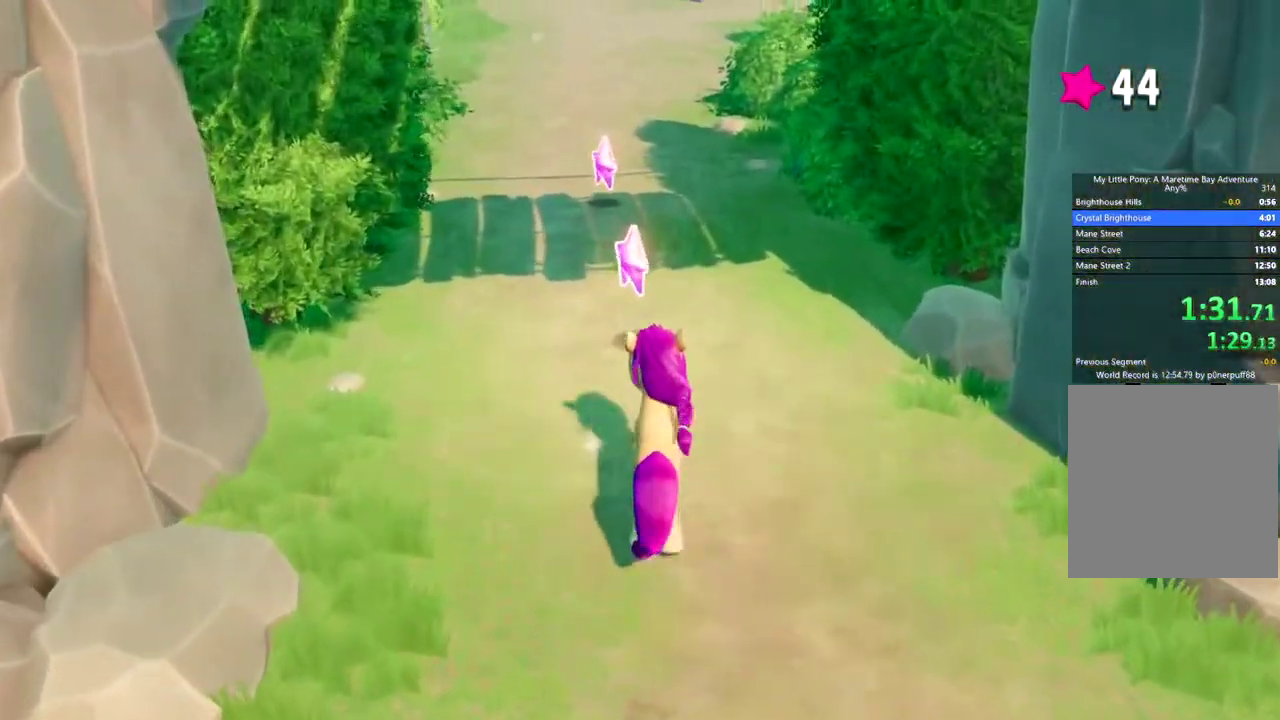
Gameplay with a controller (Xbox layout); each line is a JSON object with the inputs held at the frame after it. "events" lists button and stick changes between this image and that frame as [ms after this image, input, new state], when the widget could be followed in between. Not read: L3 R3.
{"buttons": [], "left_stick": "up", "right_stick": "center", "events": []}
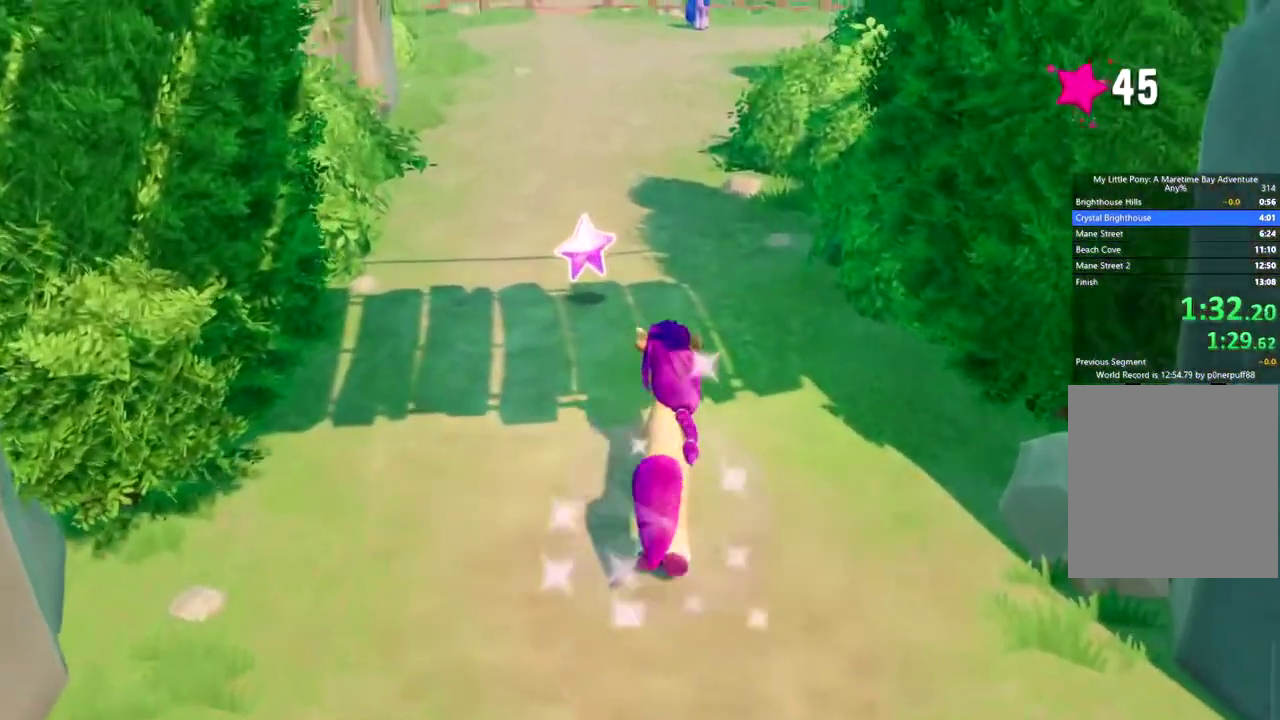
{"buttons": [], "left_stick": "up", "right_stick": "center", "events": []}
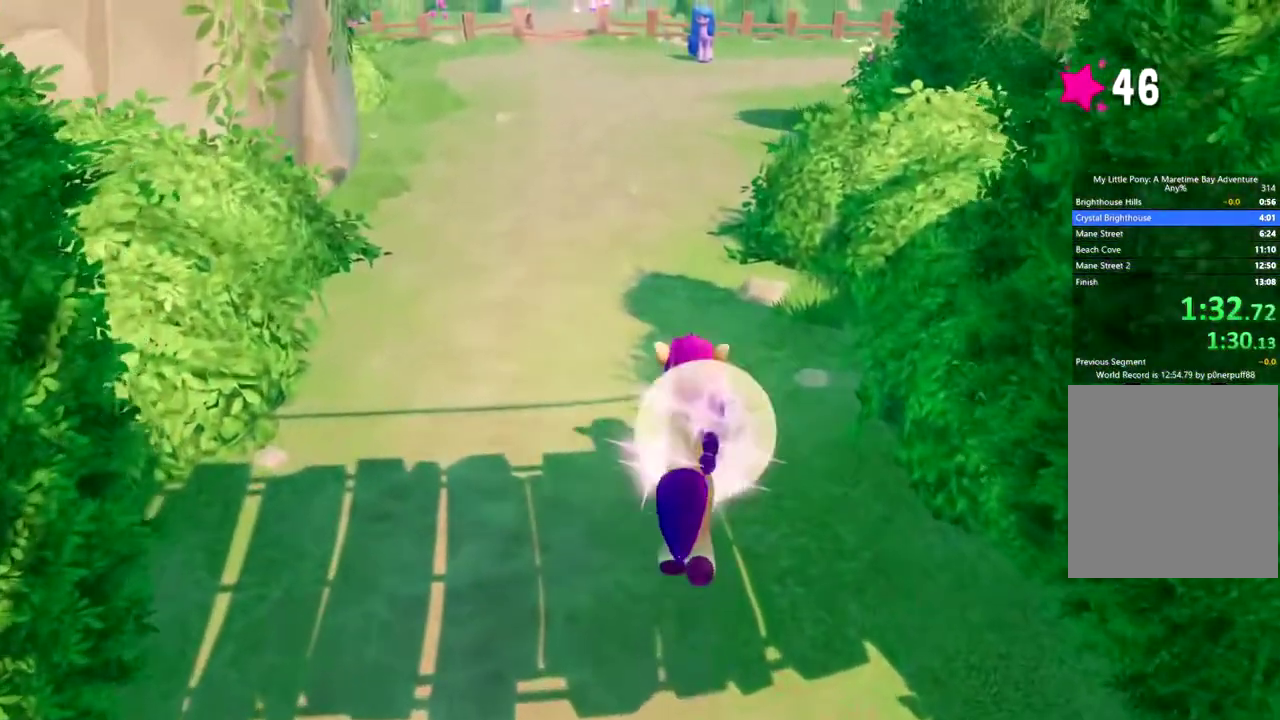
{"buttons": [], "left_stick": "up", "right_stick": "center", "events": []}
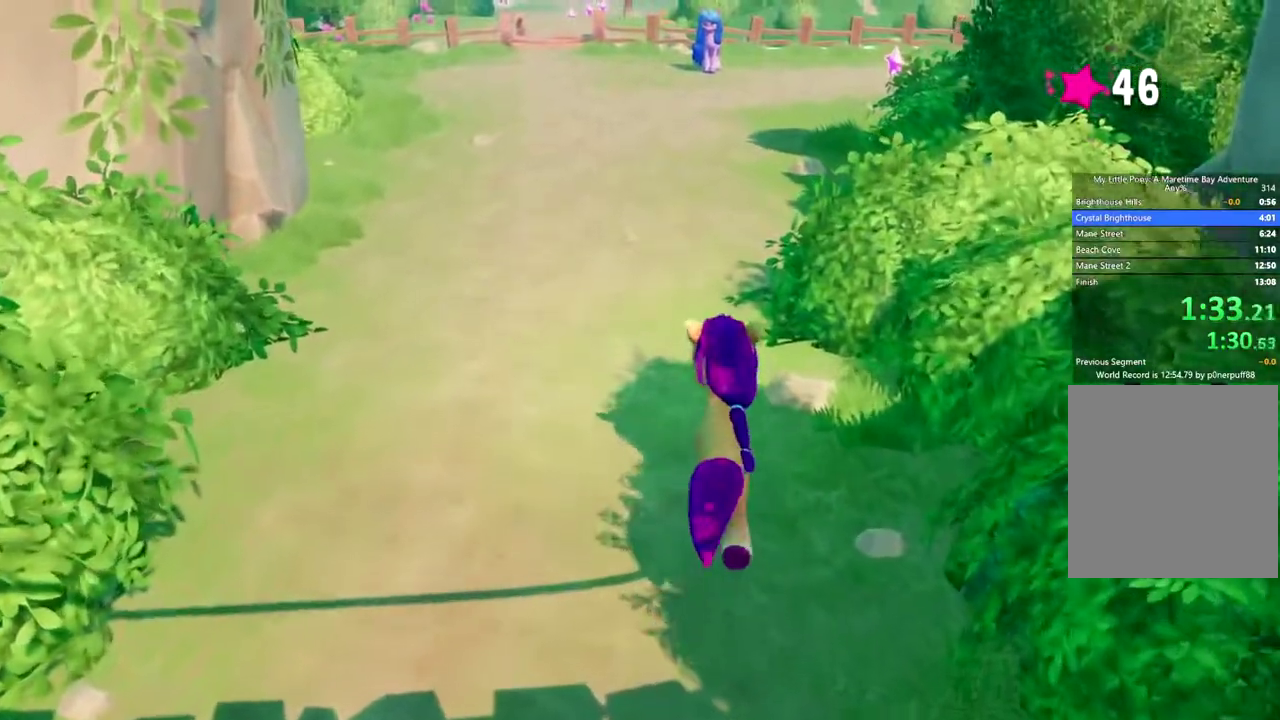
{"buttons": [], "left_stick": "up", "right_stick": "center", "events": []}
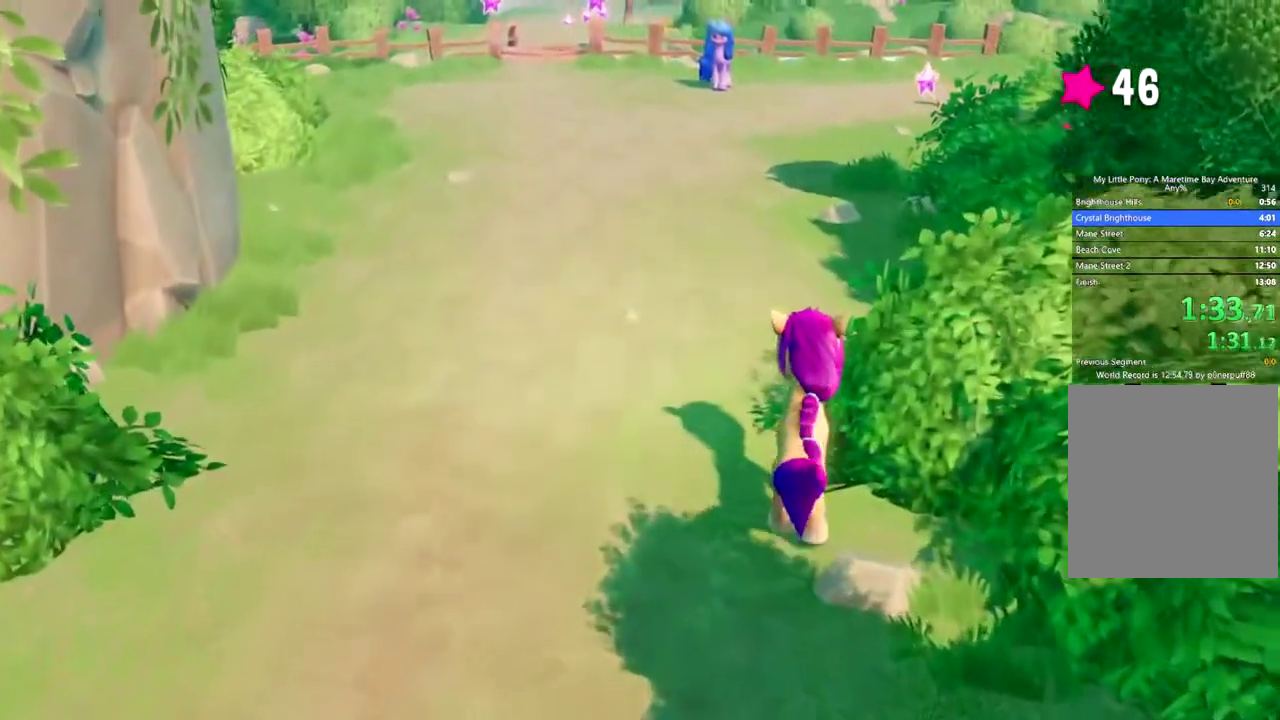
{"buttons": [], "left_stick": "up", "right_stick": "center", "events": []}
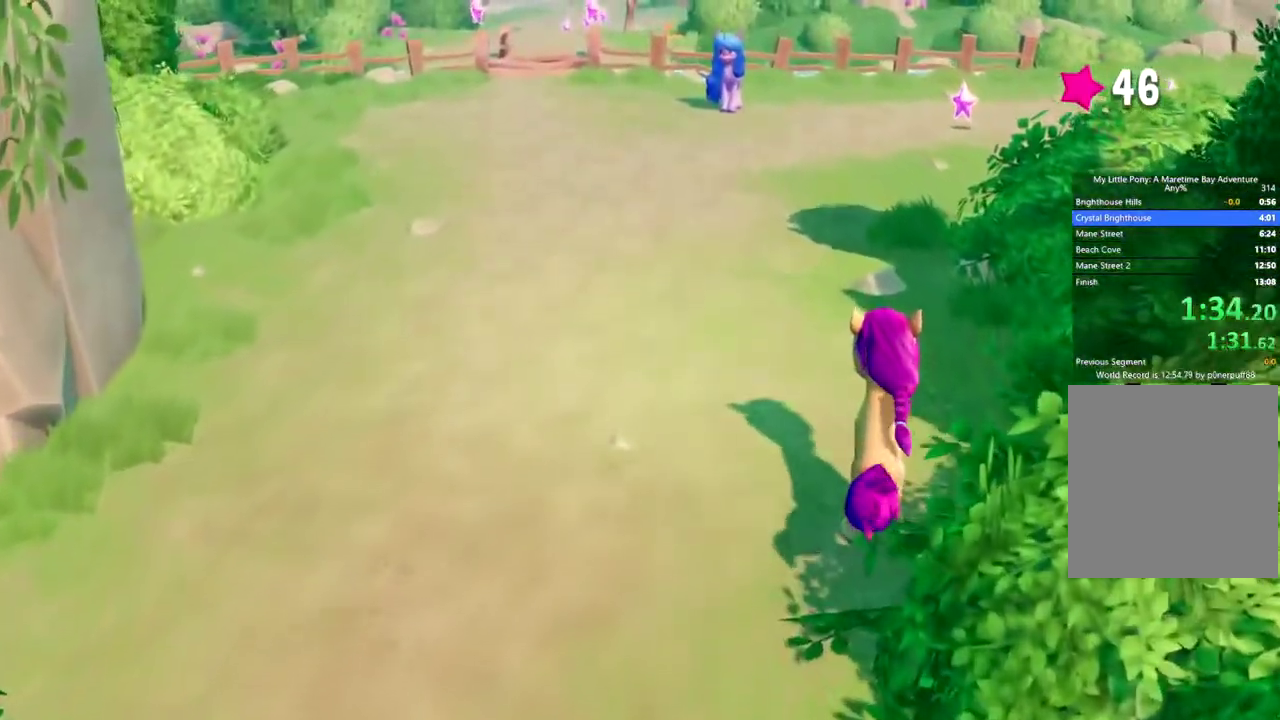
{"buttons": [], "left_stick": "up", "right_stick": "center", "events": []}
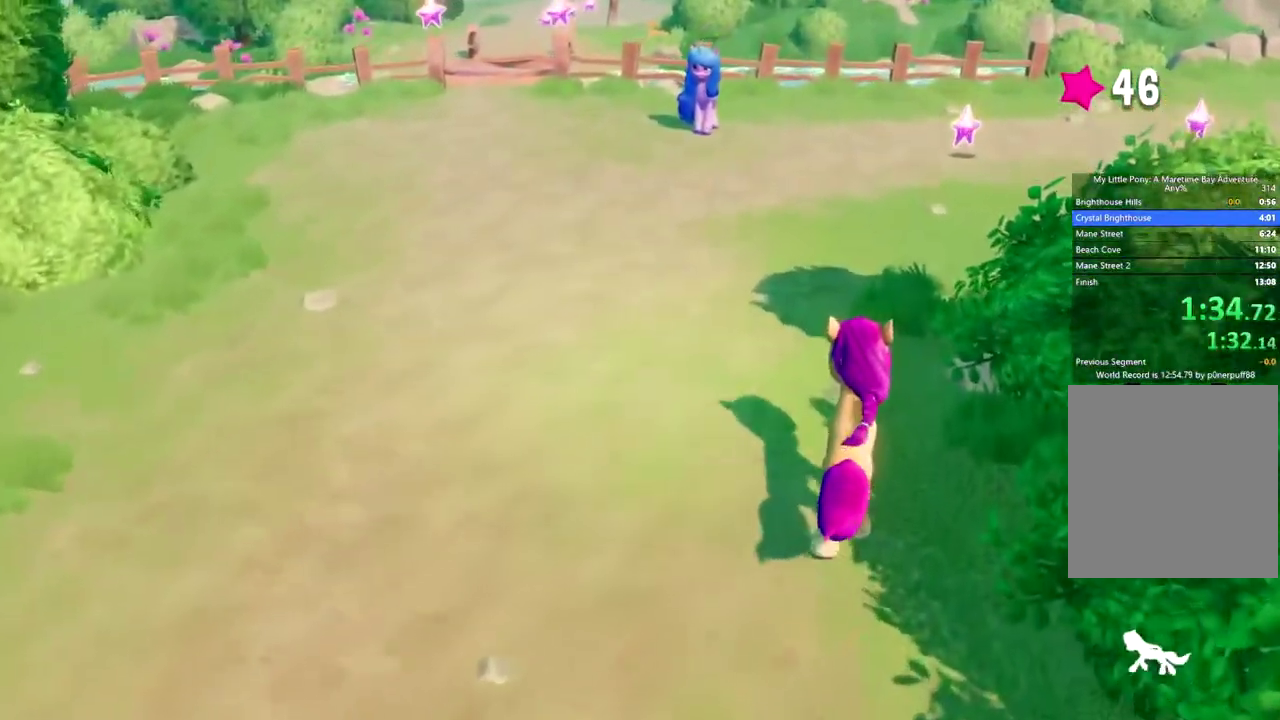
{"buttons": [], "left_stick": "up", "right_stick": "center", "events": []}
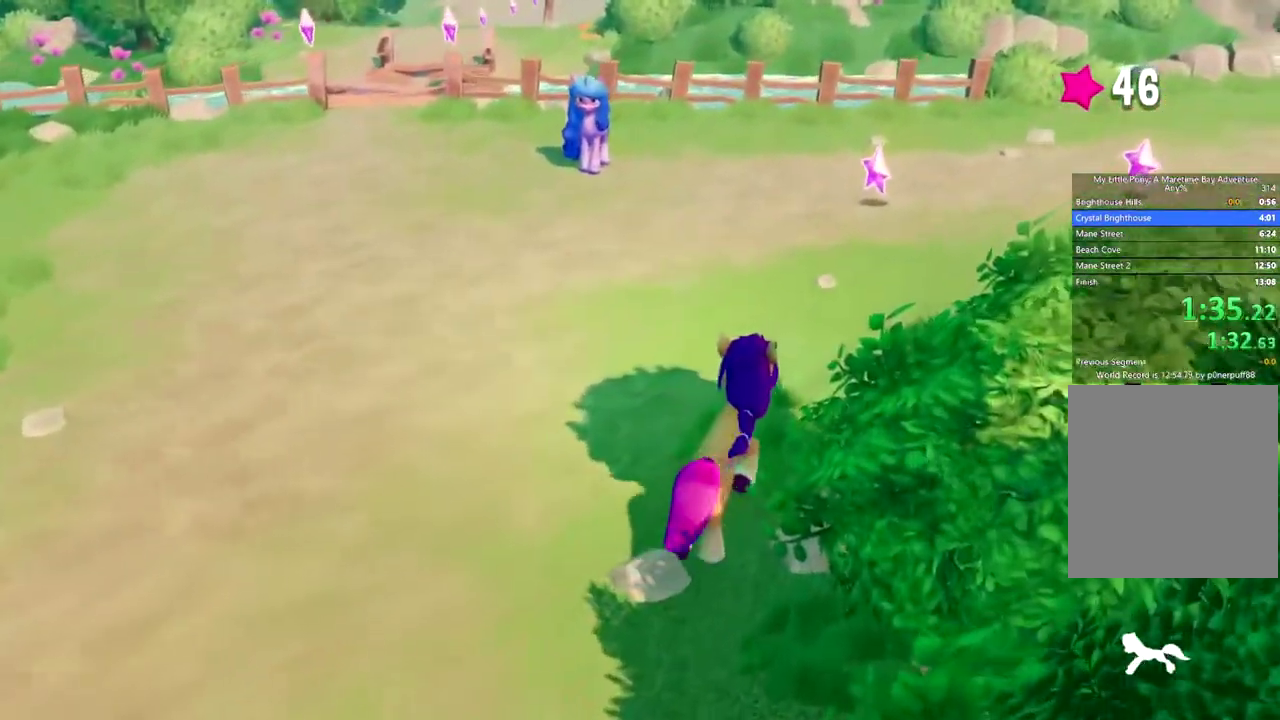
{"buttons": [], "left_stick": "up-right", "right_stick": "center", "events": [[133, "left_stick", "up-right"]]}
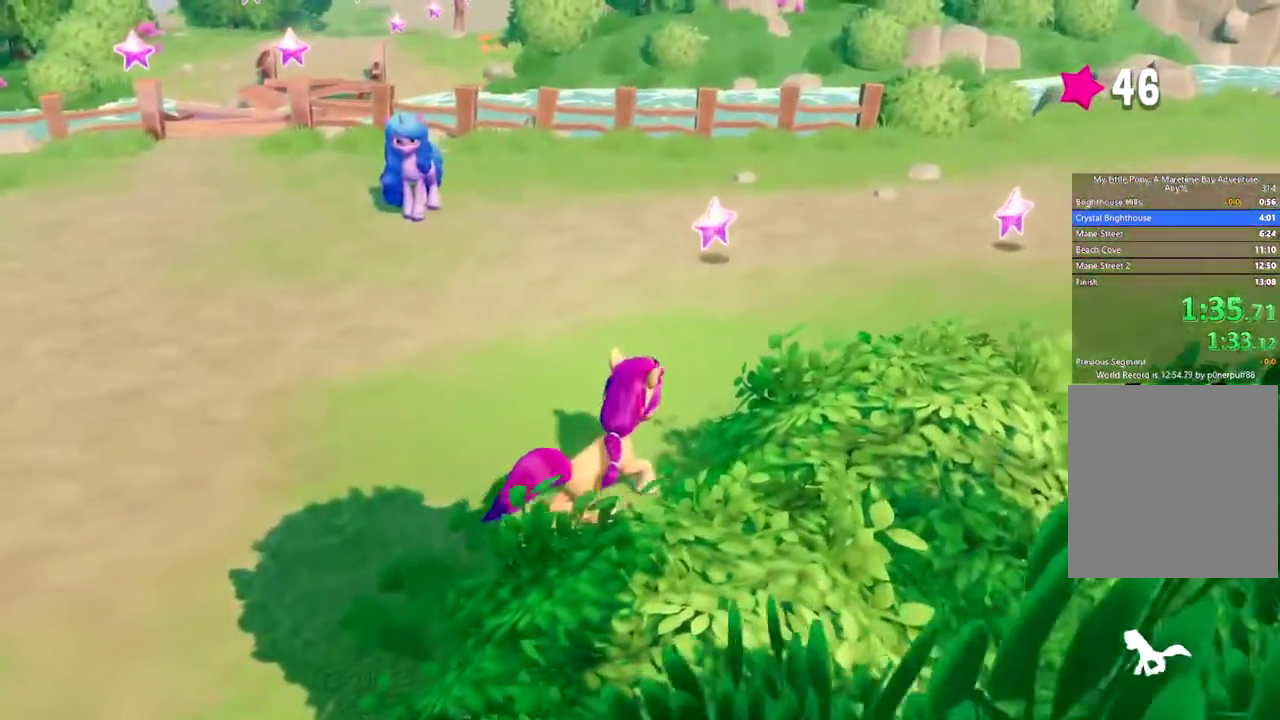
{"buttons": [], "left_stick": "center", "right_stick": "center", "events": [[33, "left_stick", "right"], [184, "left_stick", "center"]]}
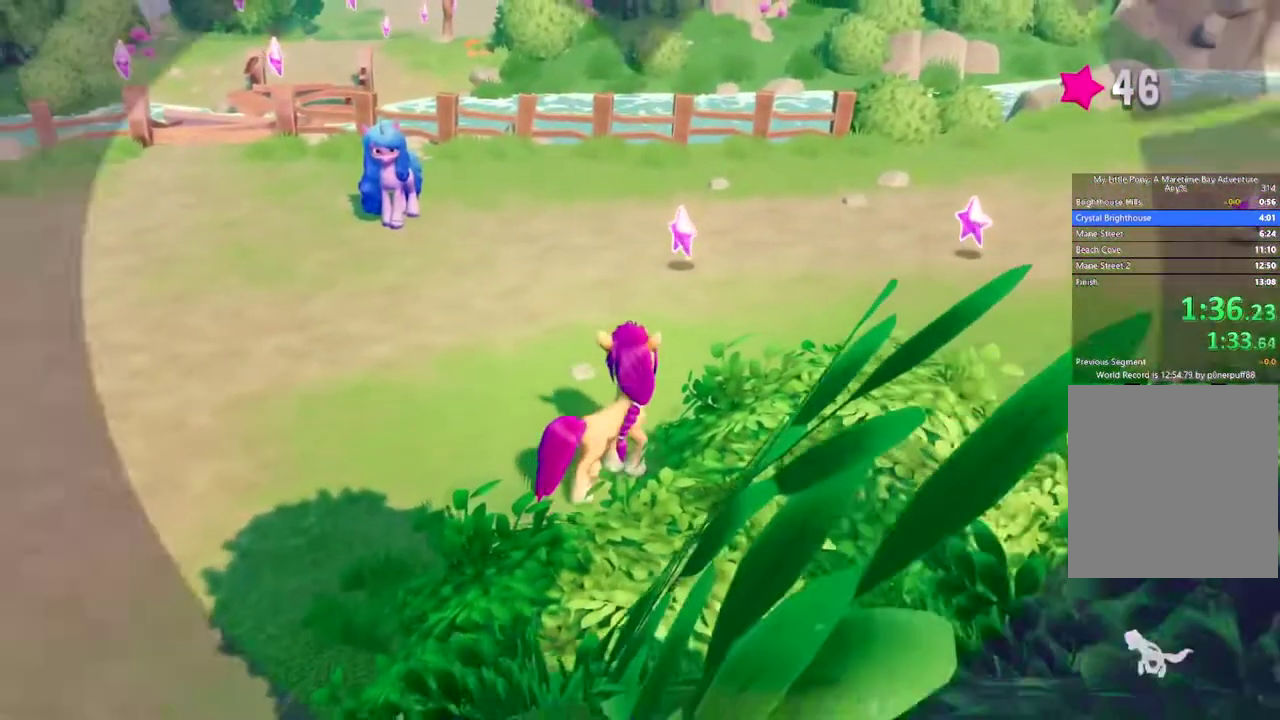
{"buttons": [], "left_stick": "center", "right_stick": "center", "events": []}
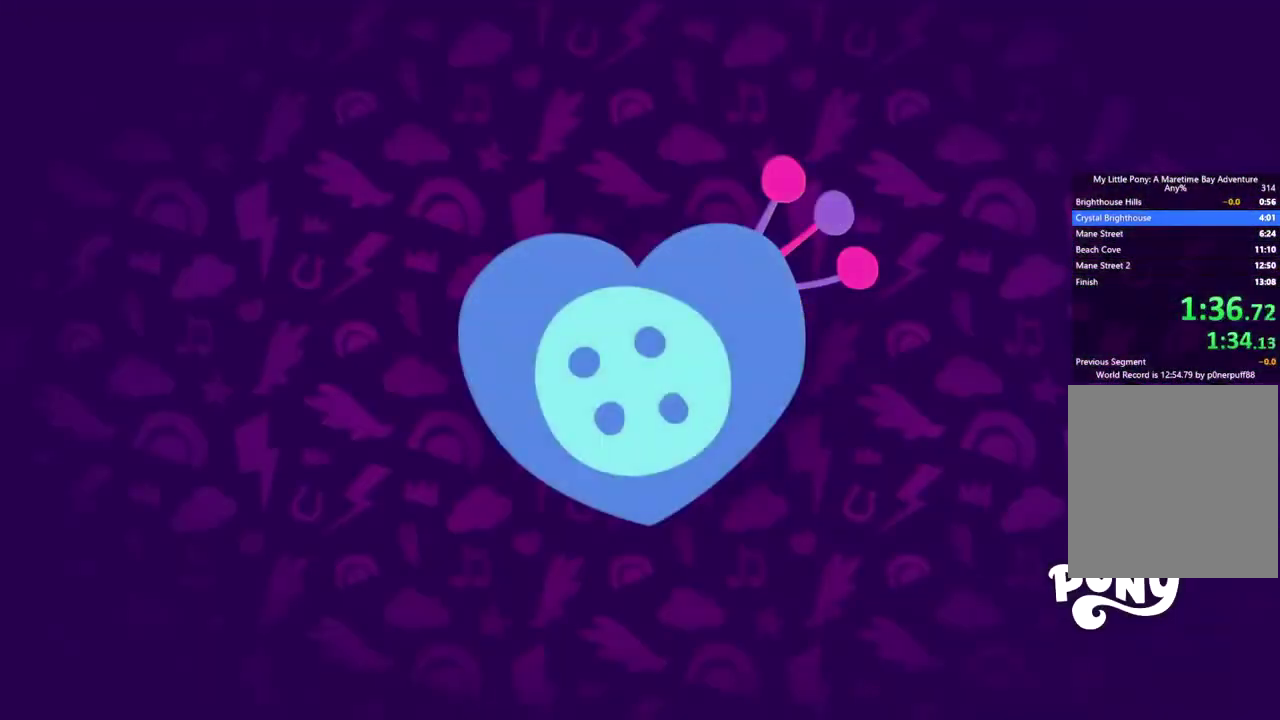
{"buttons": ["B"], "left_stick": "center", "right_stick": "center", "events": [[250, "B", "down"]]}
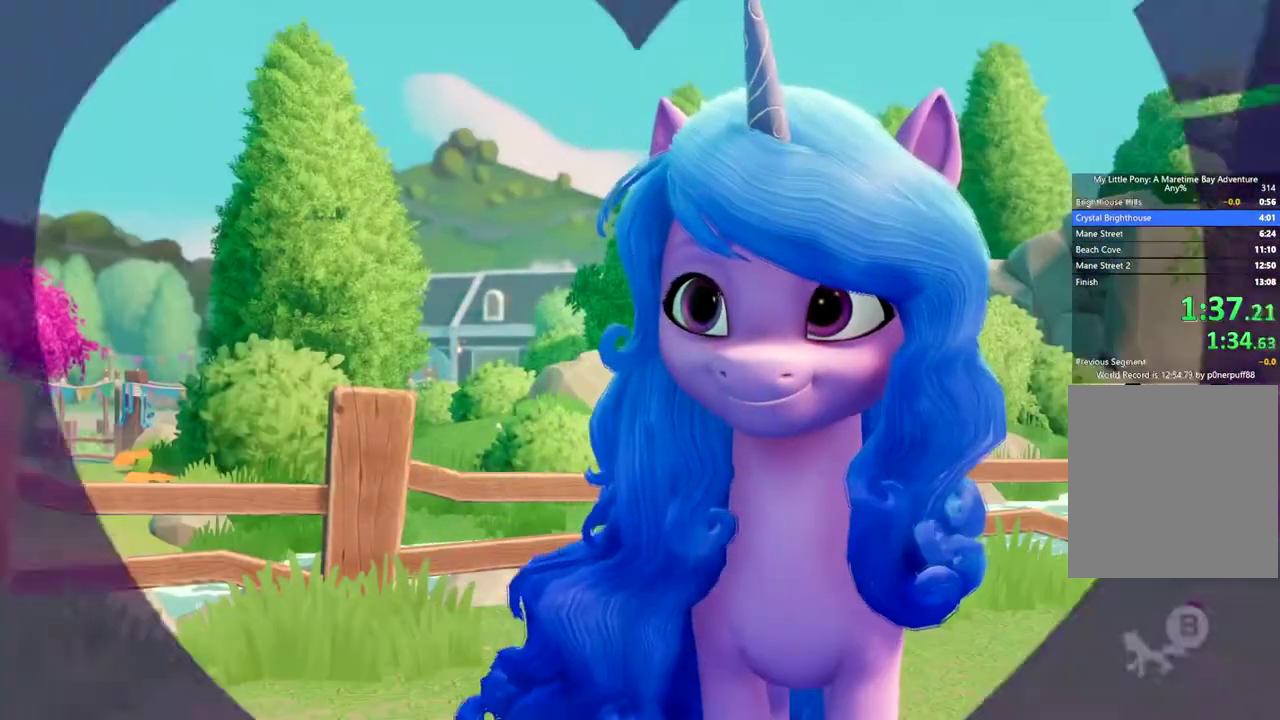
{"buttons": ["B"], "left_stick": "center", "right_stick": "center", "events": []}
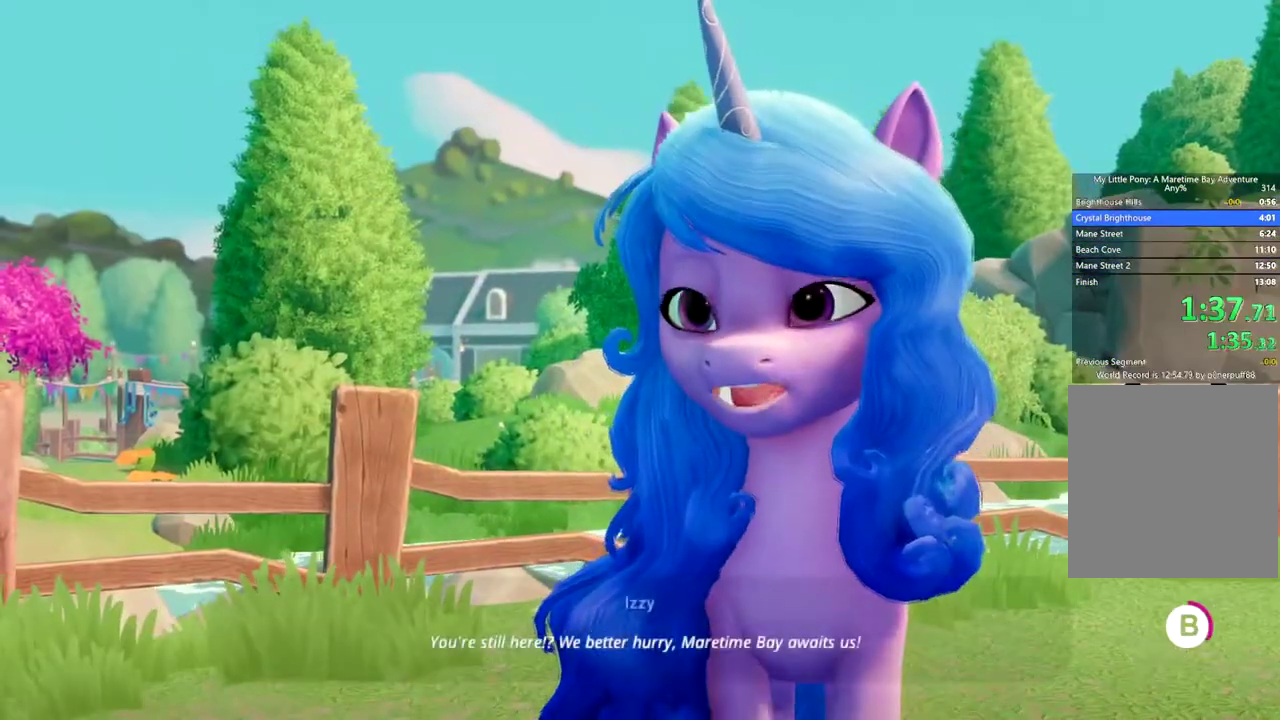
{"buttons": ["B"], "left_stick": "right", "right_stick": "center", "events": [[434, "left_stick", "right"]]}
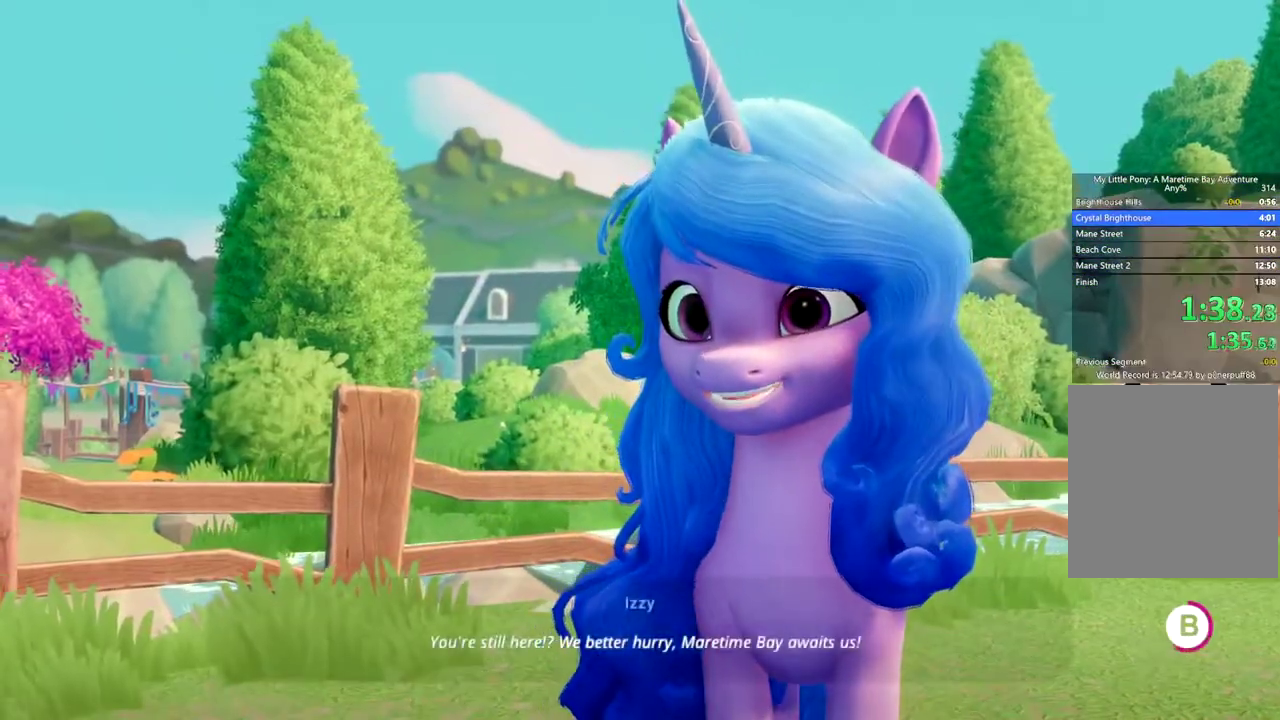
{"buttons": ["B"], "left_stick": "right", "right_stick": "center", "events": []}
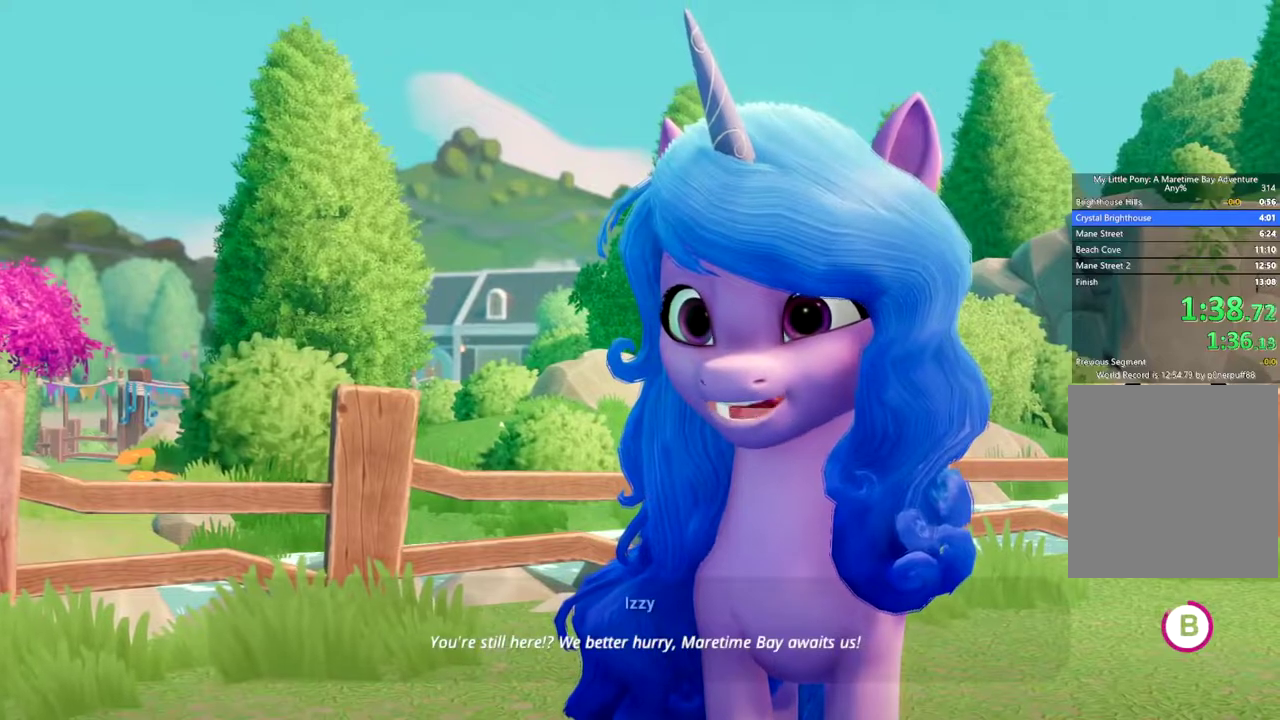
{"buttons": ["B"], "left_stick": "right", "right_stick": "center", "events": []}
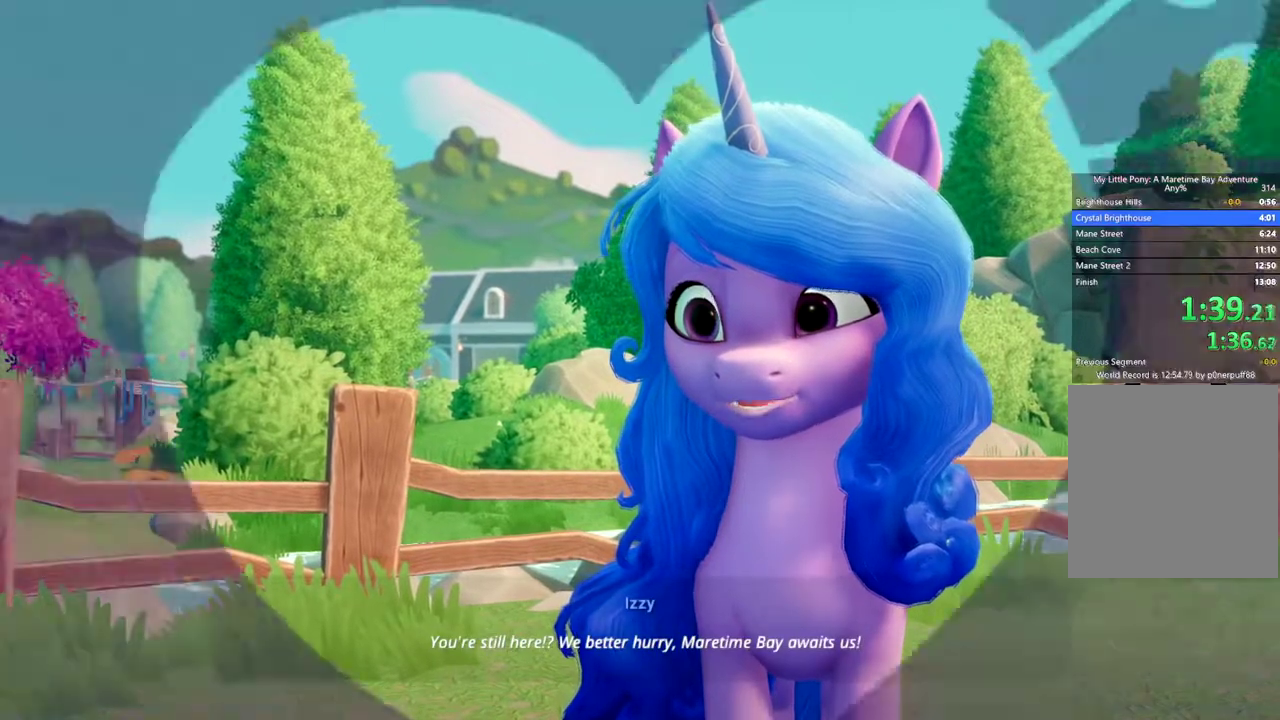
{"buttons": ["B"], "left_stick": "right", "right_stick": "center", "events": []}
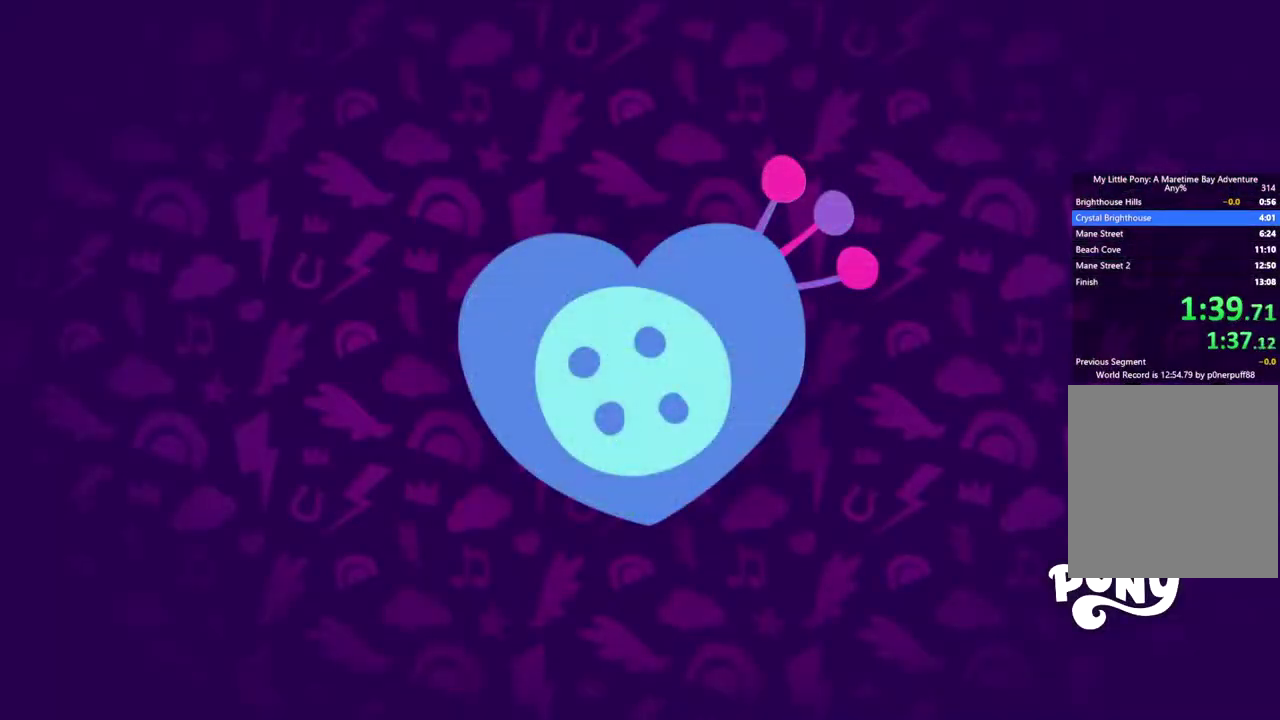
{"buttons": ["B"], "left_stick": "right", "right_stick": "center", "events": []}
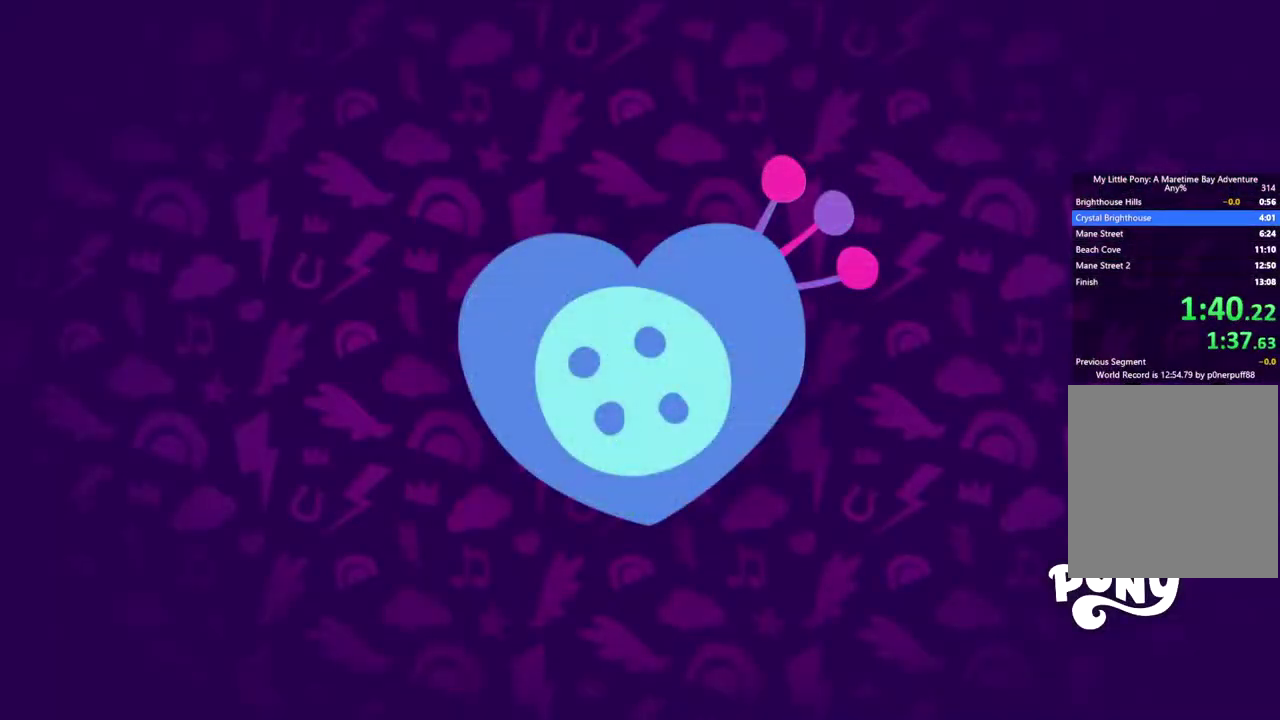
{"buttons": [], "left_stick": "right", "right_stick": "center", "events": [[433, "B", "up"]]}
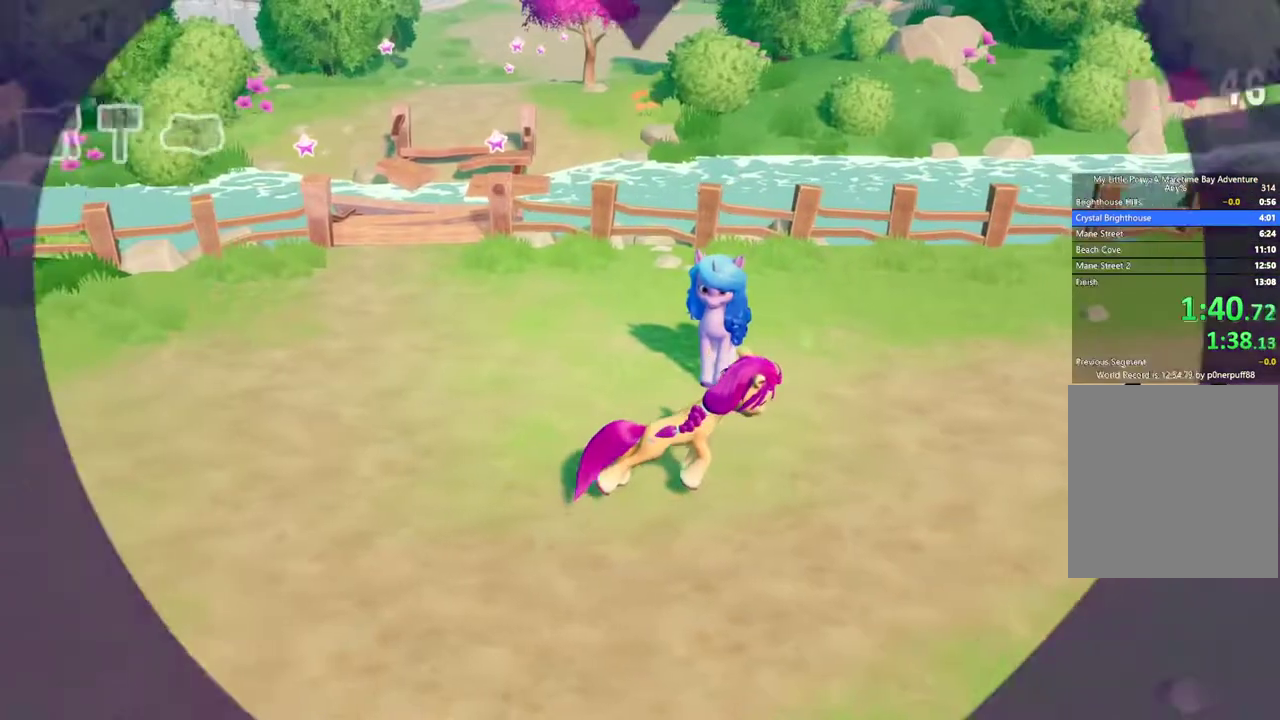
{"buttons": [], "left_stick": "right", "right_stick": "center", "events": []}
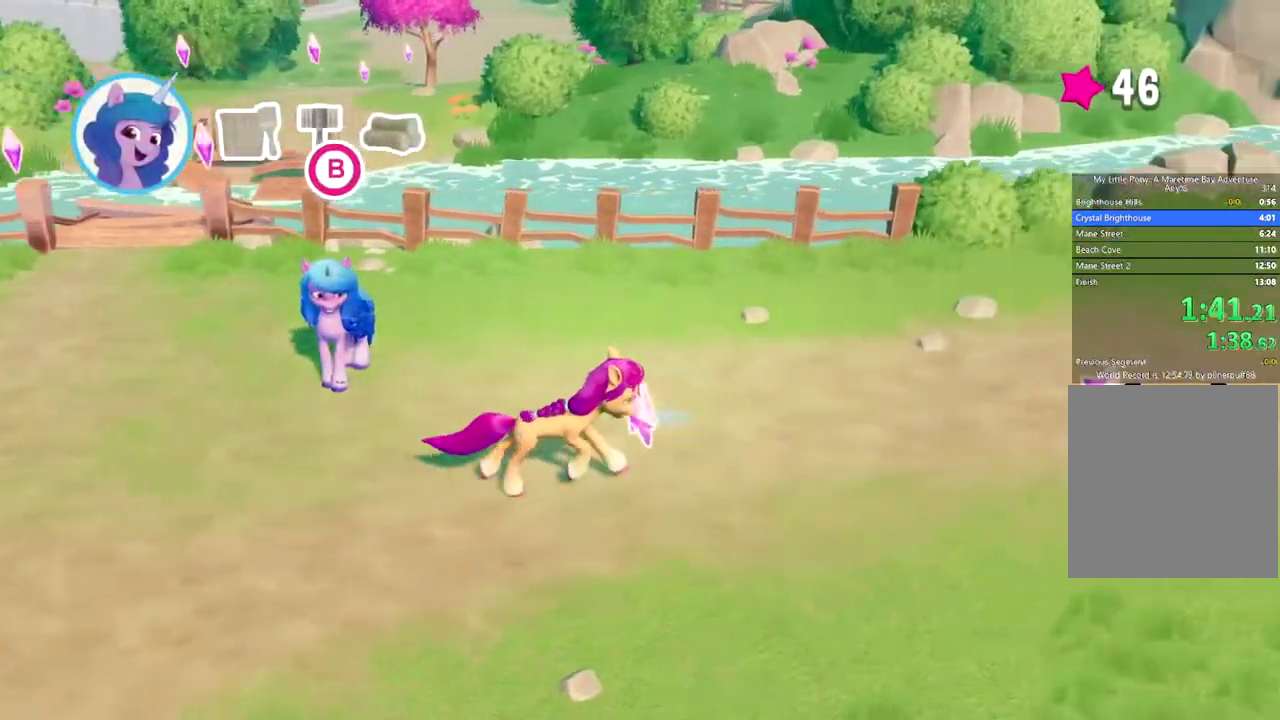
{"buttons": [], "left_stick": "right", "right_stick": "center", "events": []}
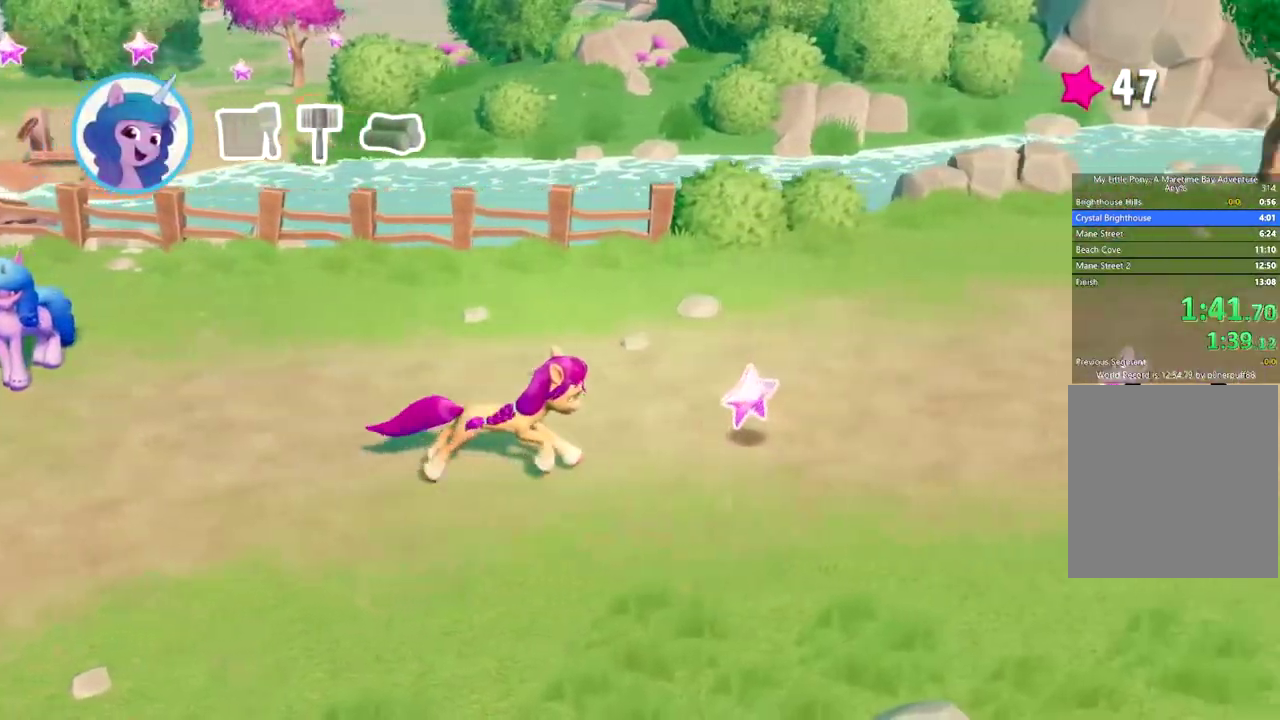
{"buttons": [], "left_stick": "right", "right_stick": "center", "events": []}
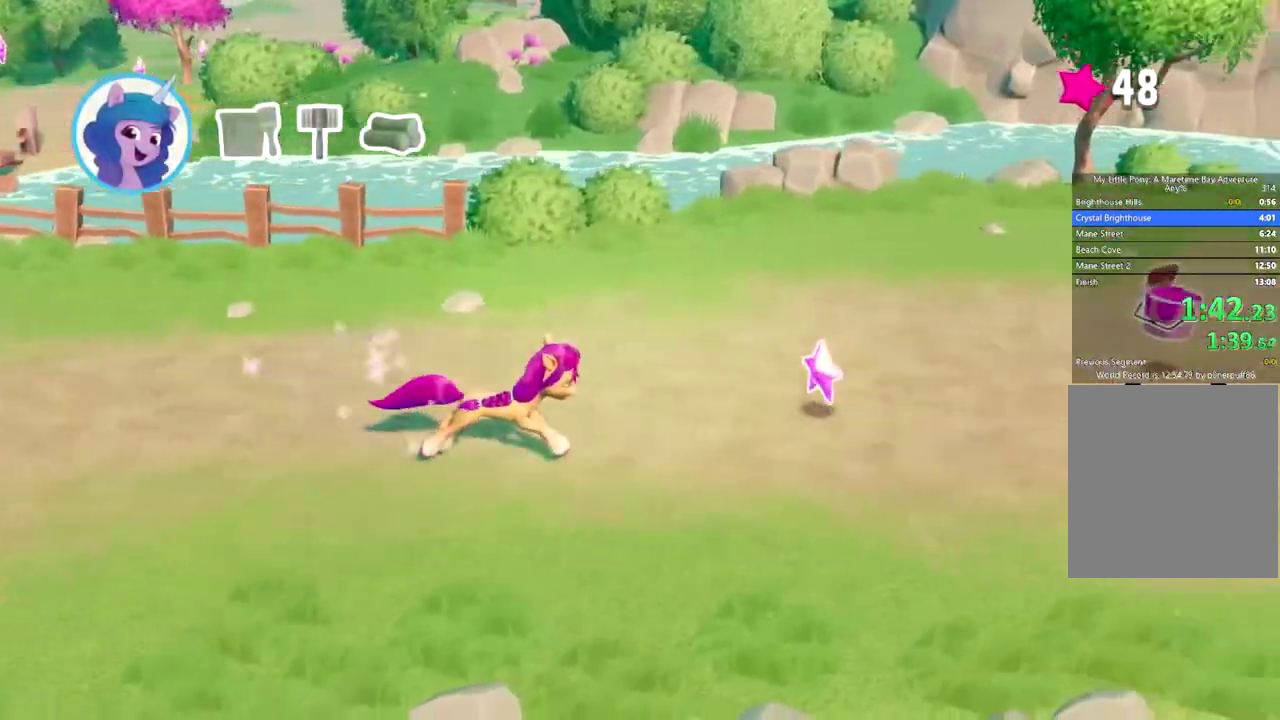
{"buttons": [], "left_stick": "right", "right_stick": "center", "events": []}
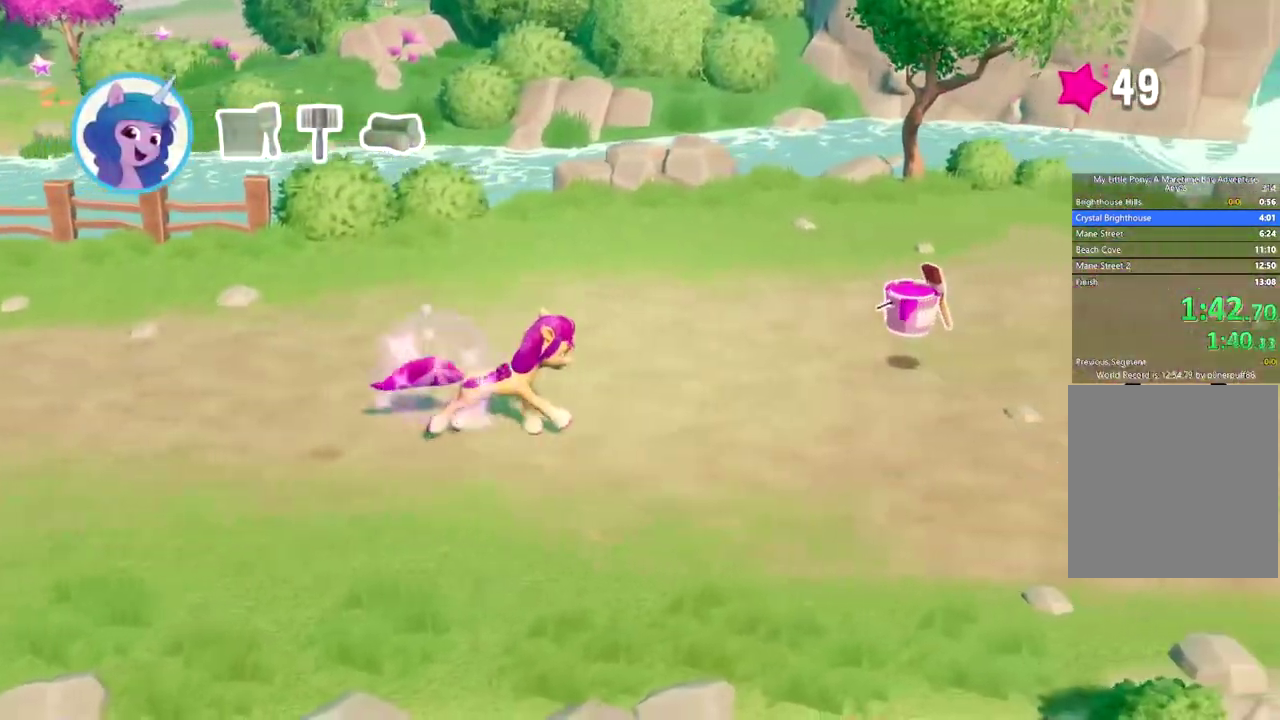
{"buttons": [], "left_stick": "right", "right_stick": "center", "events": []}
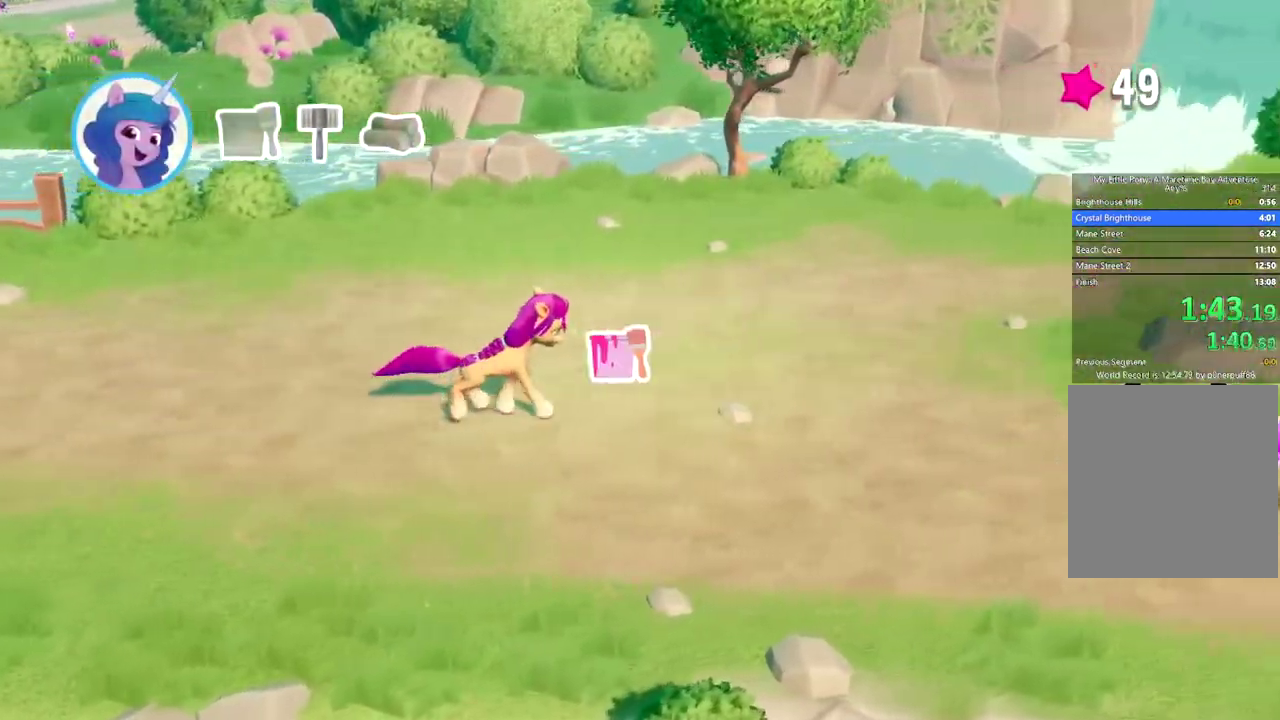
{"buttons": [], "left_stick": "down-right", "right_stick": "center", "events": [[334, "left_stick", "down-right"]]}
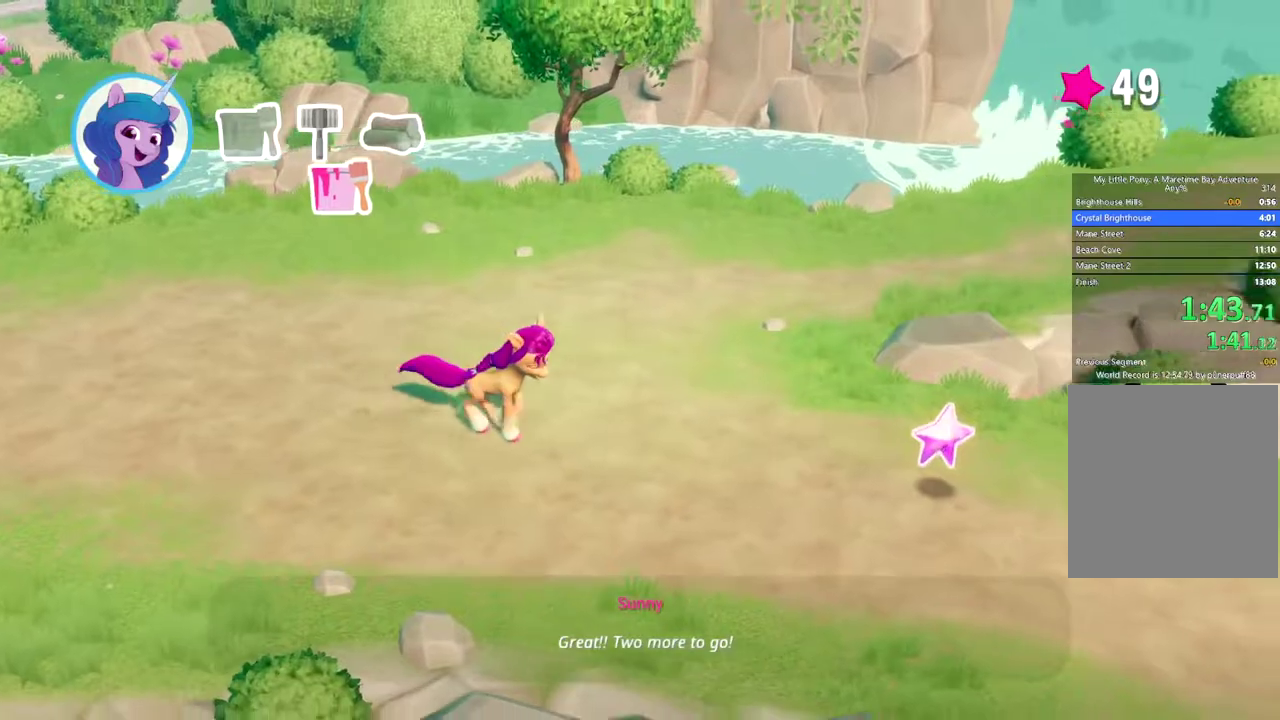
{"buttons": [], "left_stick": "down-right", "right_stick": "center", "events": []}
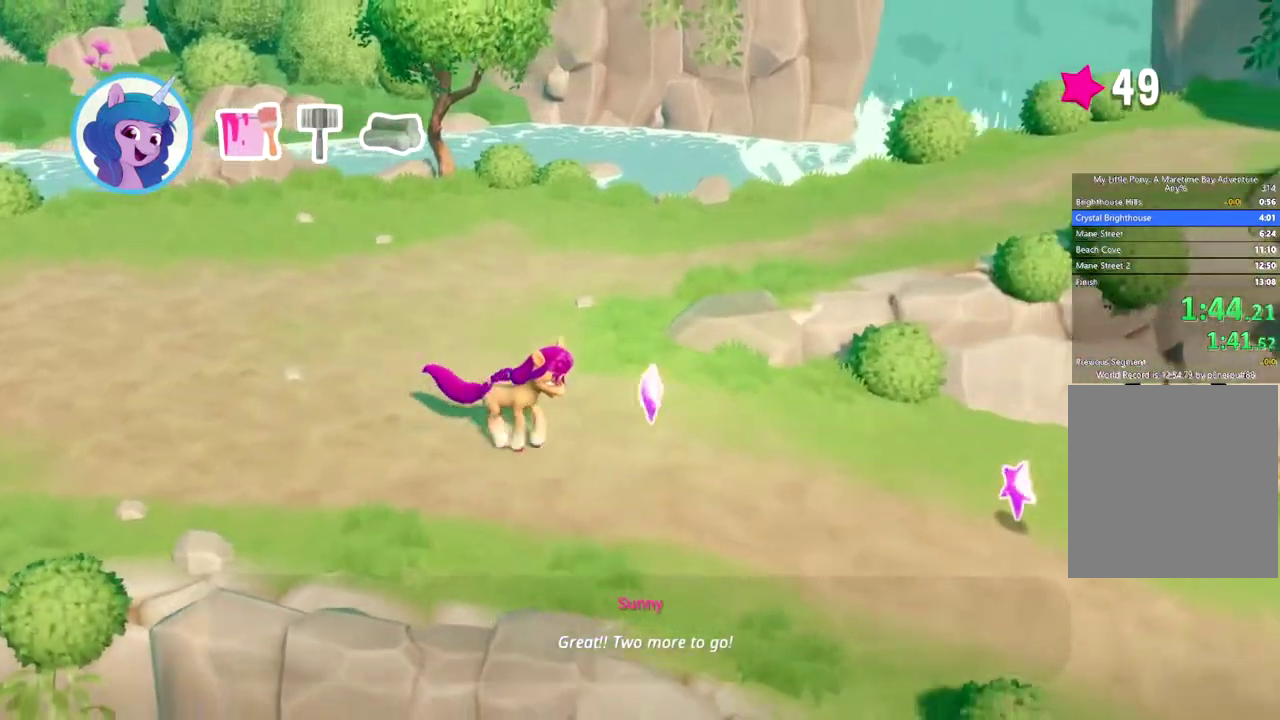
{"buttons": [], "left_stick": "down-right", "right_stick": "center", "events": []}
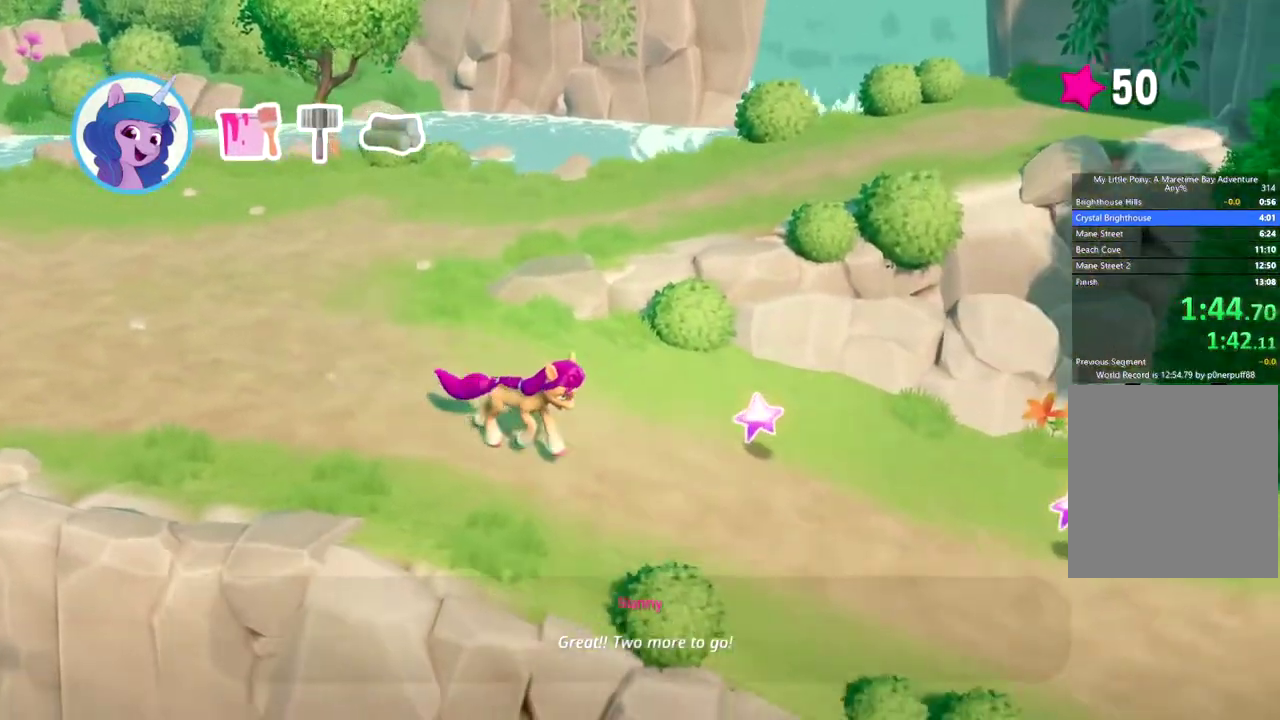
{"buttons": [], "left_stick": "down-right", "right_stick": "center", "events": []}
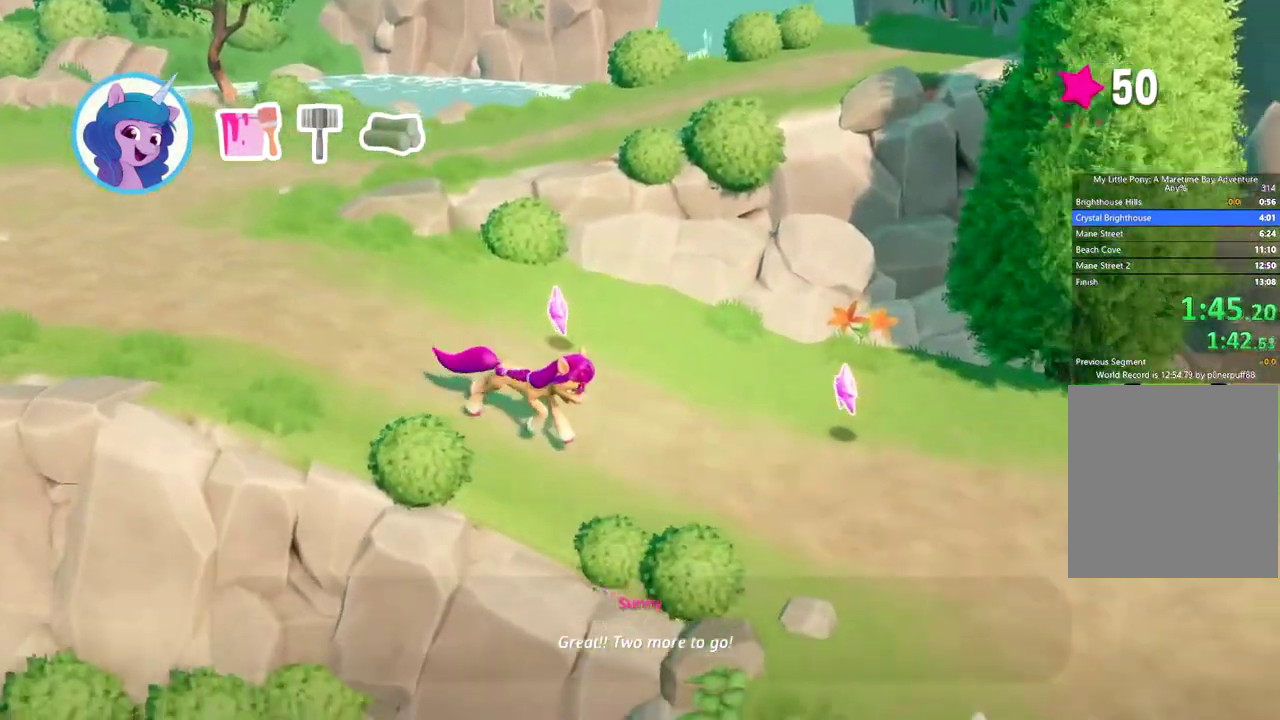
{"buttons": [], "left_stick": "down", "right_stick": "center", "events": [[484, "left_stick", "down"]]}
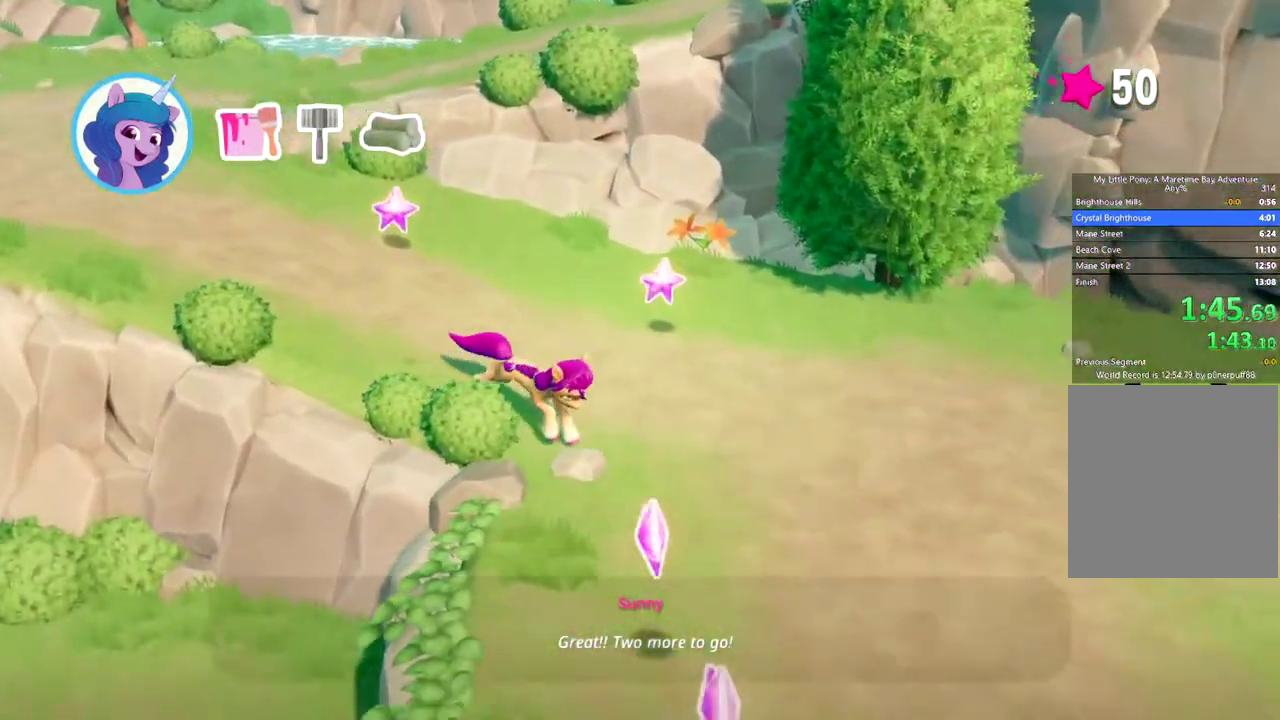
{"buttons": [], "left_stick": "down-left", "right_stick": "center", "events": [[101, "left_stick", "down-left"]]}